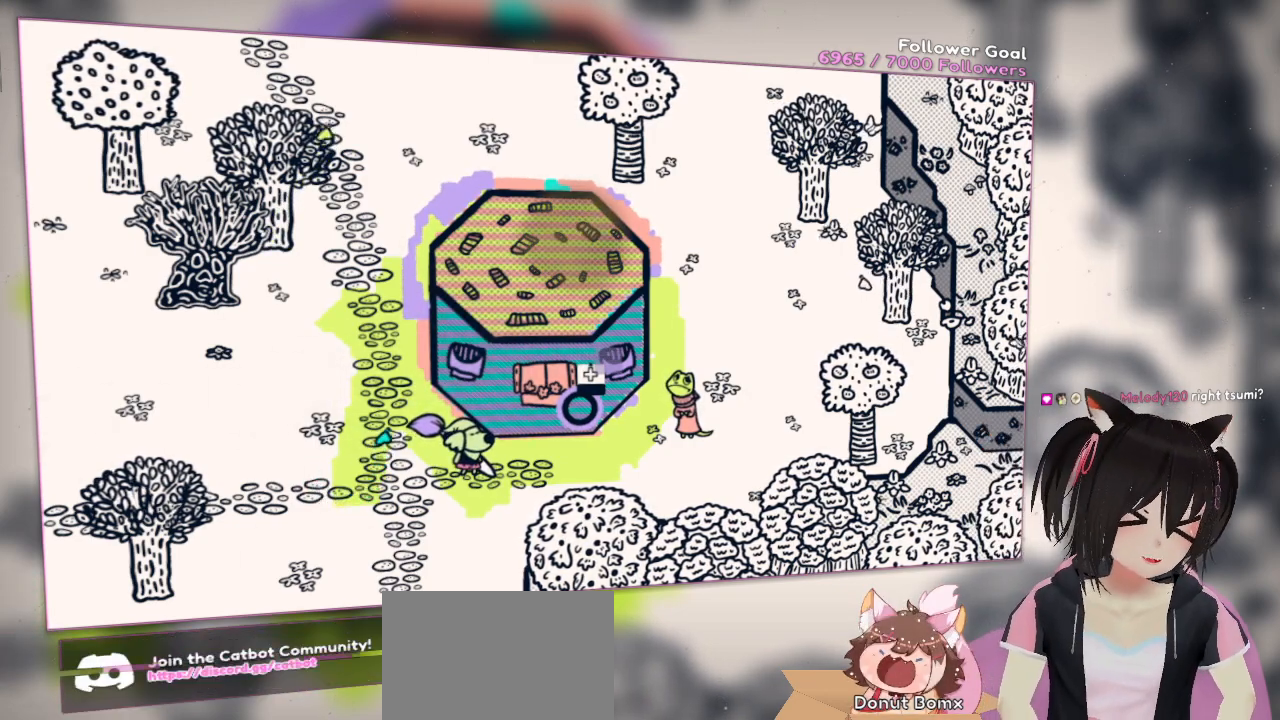
Gameplay with a controller (Nintendo layout); each line is a JSON object with the inputs held at the frame after it. "events" lists button and stick changes between this image and that frame as [ms after this image, input, new state], when the widget could be followed in between. Not read: R1.
{"buttons": [], "left_stick": "down-right", "right_stick": "center", "events": [[467, "left_stick", "down-right"]]}
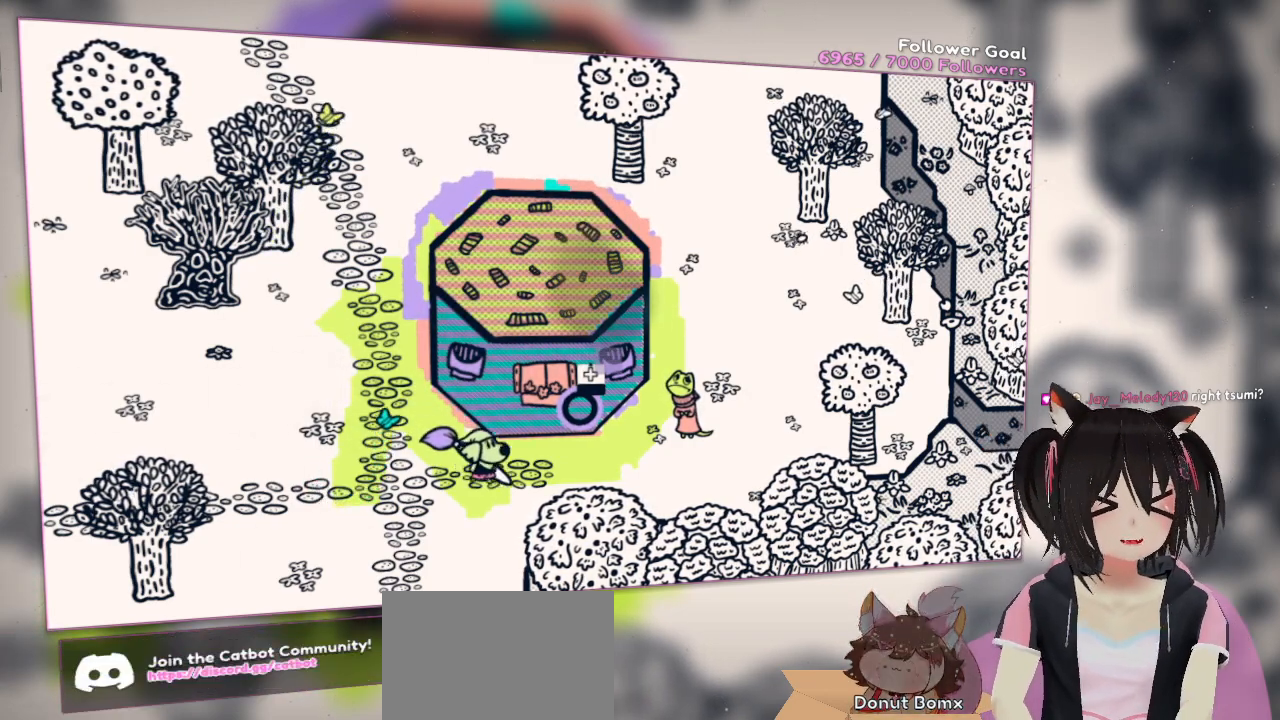
{"buttons": [], "left_stick": "up-right", "right_stick": "center", "events": [[367, "left_stick", "right"], [467, "left_stick", "up-right"]]}
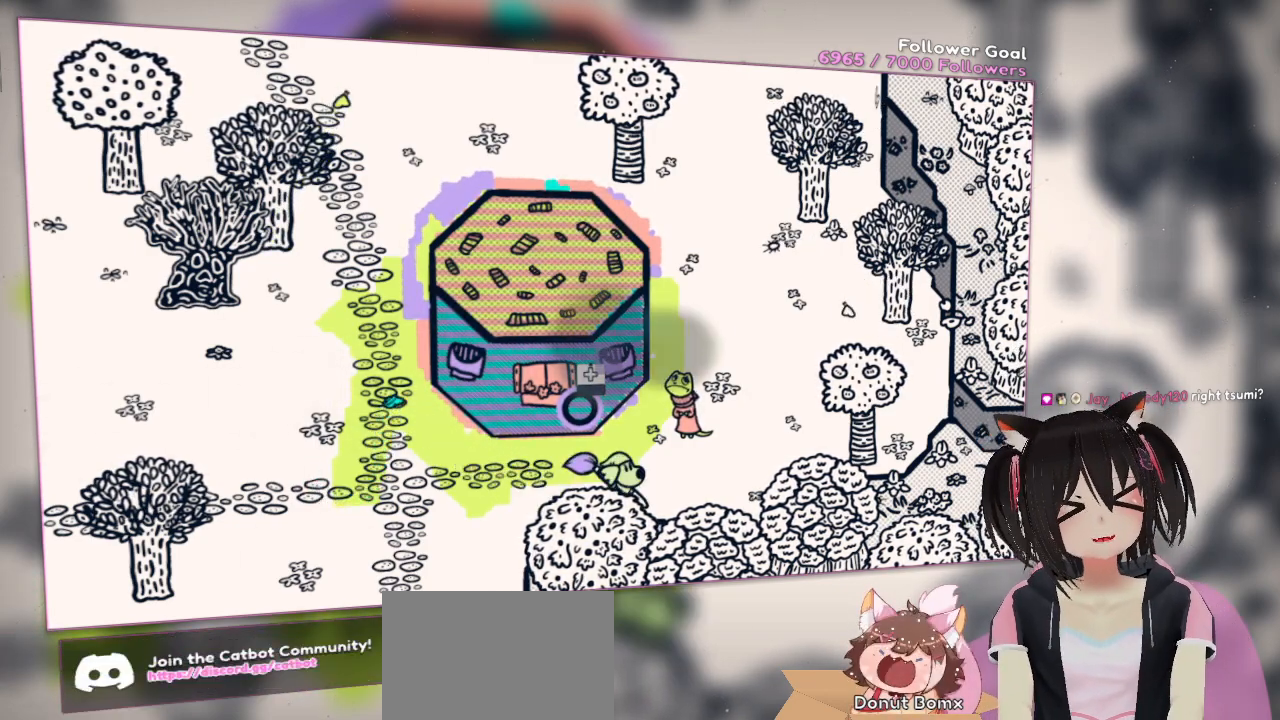
{"buttons": [], "left_stick": "center", "right_stick": "center", "events": [[367, "left_stick", "center"], [400, "B", "down"], [483, "B", "up"]]}
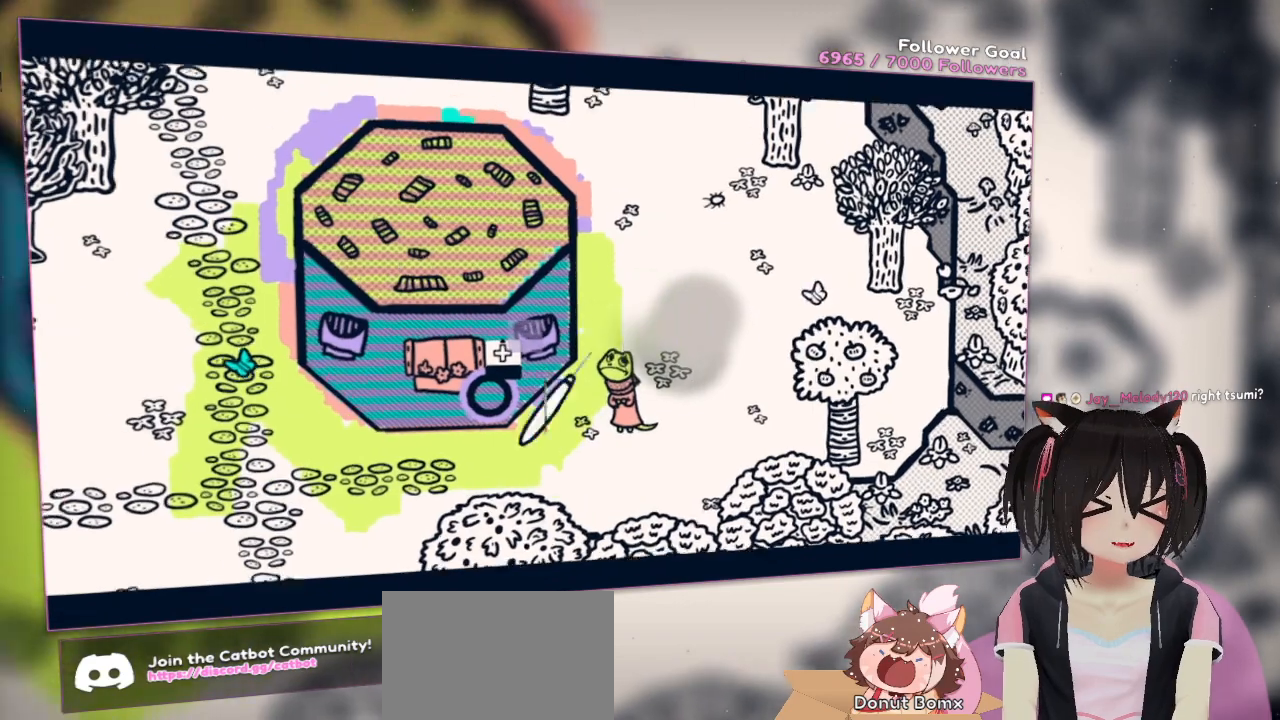
{"buttons": [], "left_stick": "center", "right_stick": "center", "events": []}
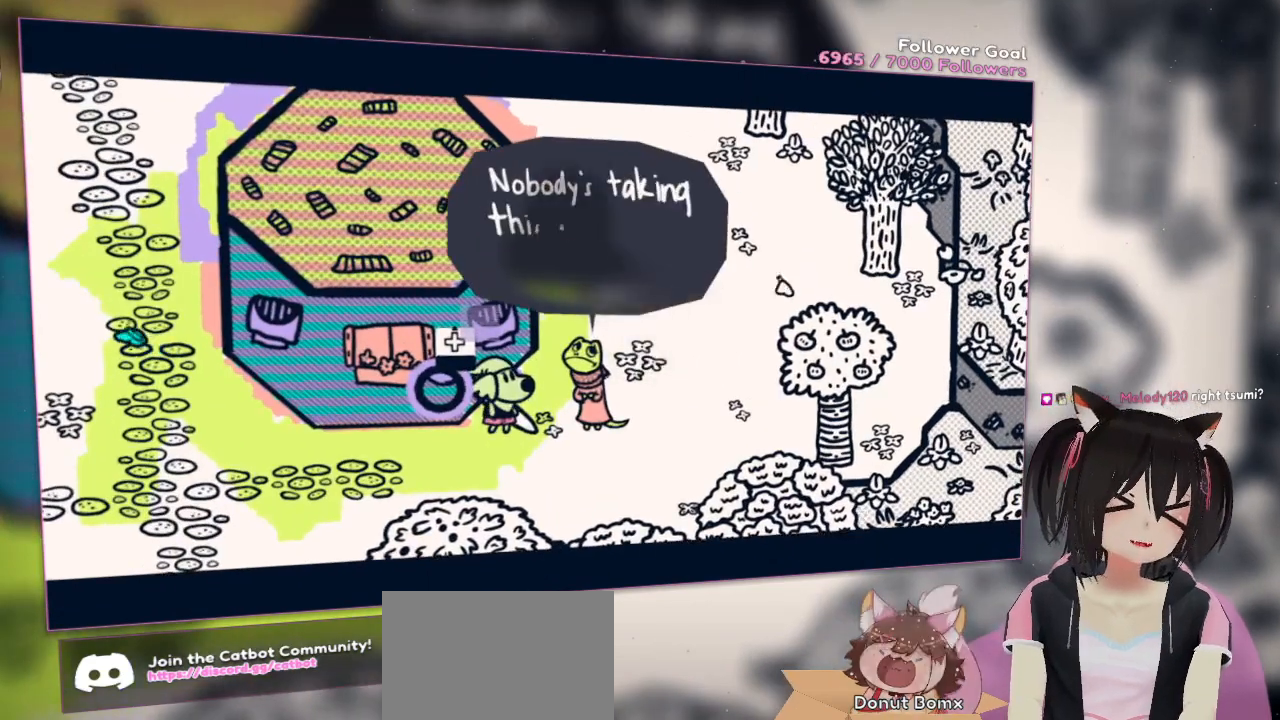
{"buttons": [], "left_stick": "center", "right_stick": "right", "events": [[400, "right_stick", "right"]]}
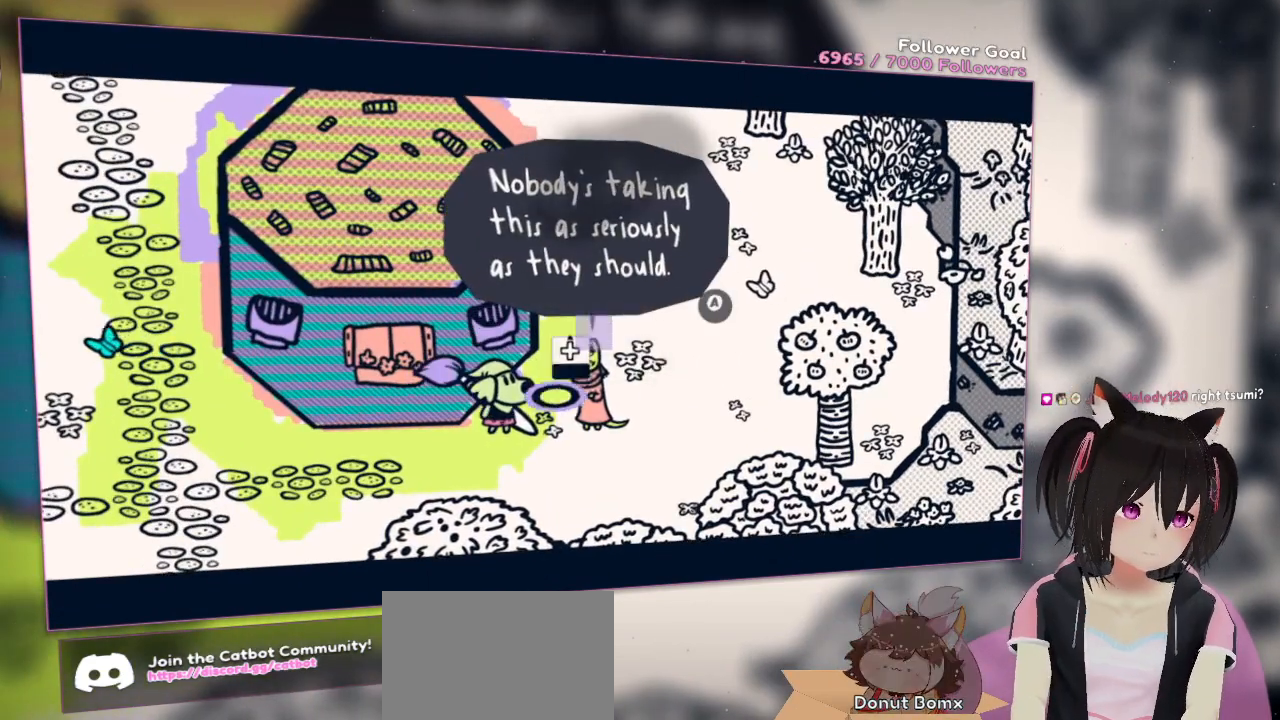
{"buttons": [], "left_stick": "center", "right_stick": "left", "events": [[333, "right_stick", "center"], [450, "right_stick", "left"]]}
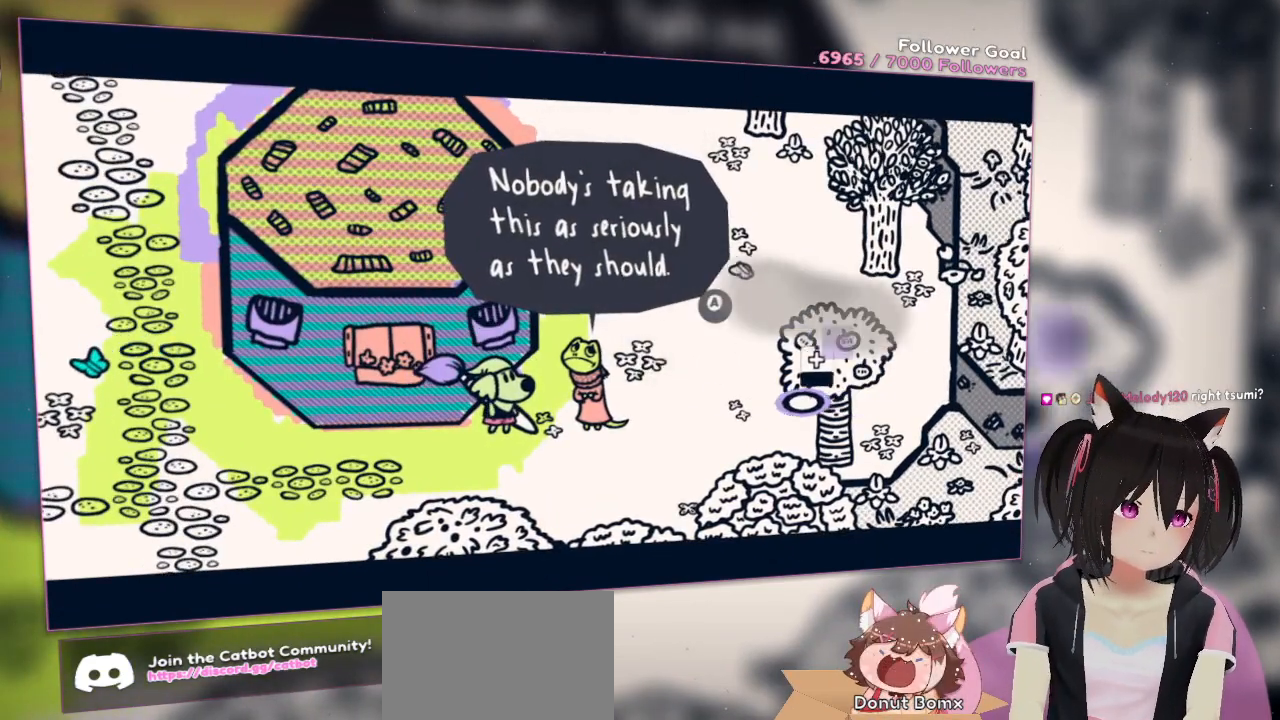
{"buttons": ["R2"], "left_stick": "center", "right_stick": "center", "events": [[150, "right_stick", "center"], [467, "R2", "down"]]}
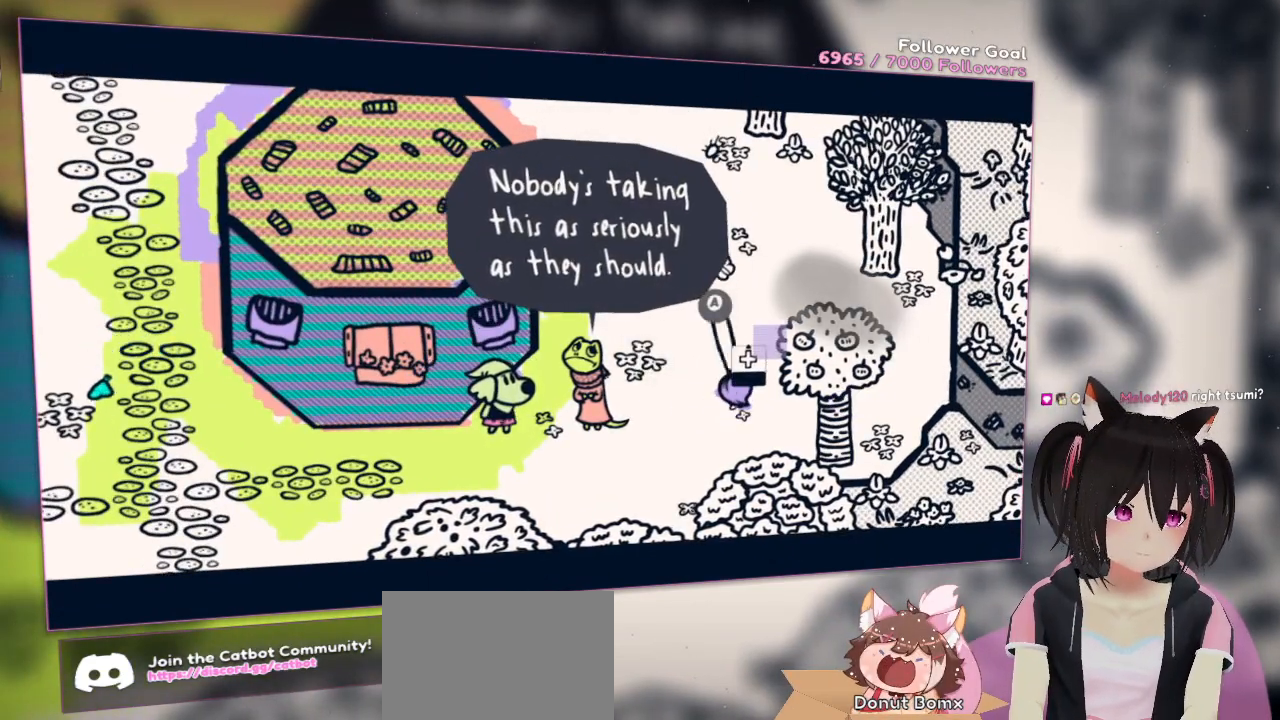
{"buttons": [], "left_stick": "center", "right_stick": "center", "events": [[350, "R2", "up"]]}
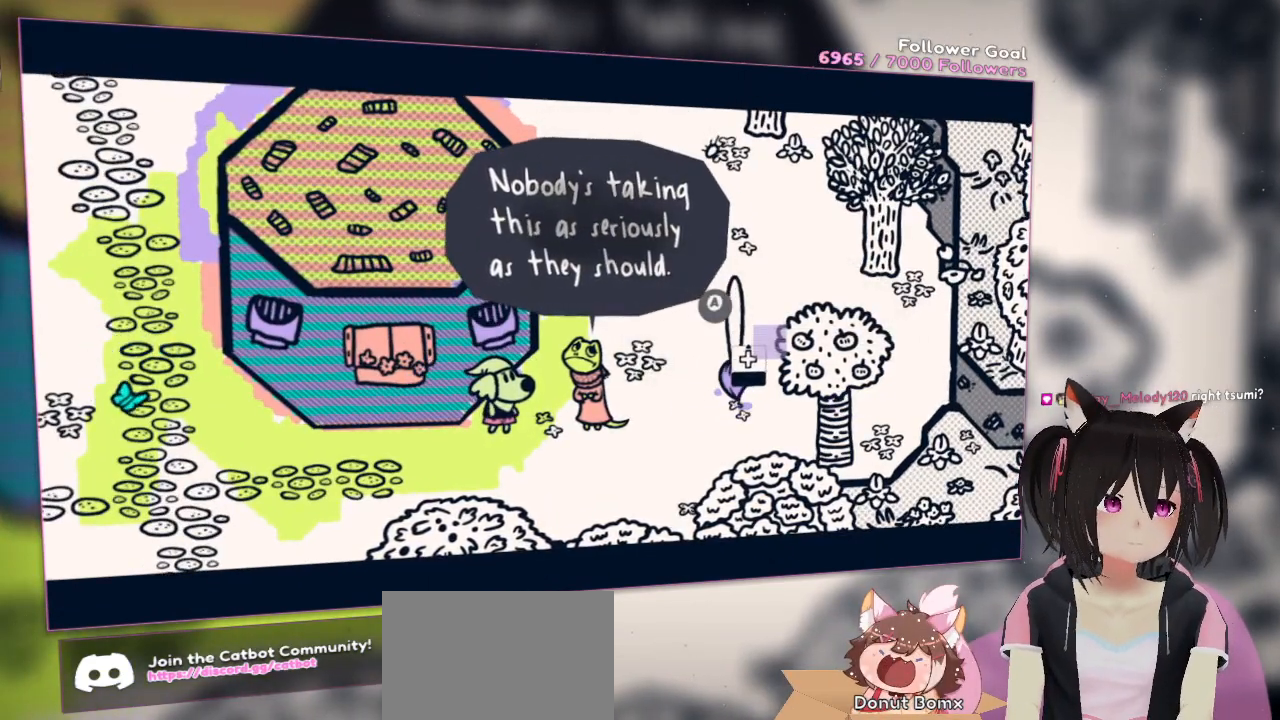
{"buttons": [], "left_stick": "center", "right_stick": "center", "events": []}
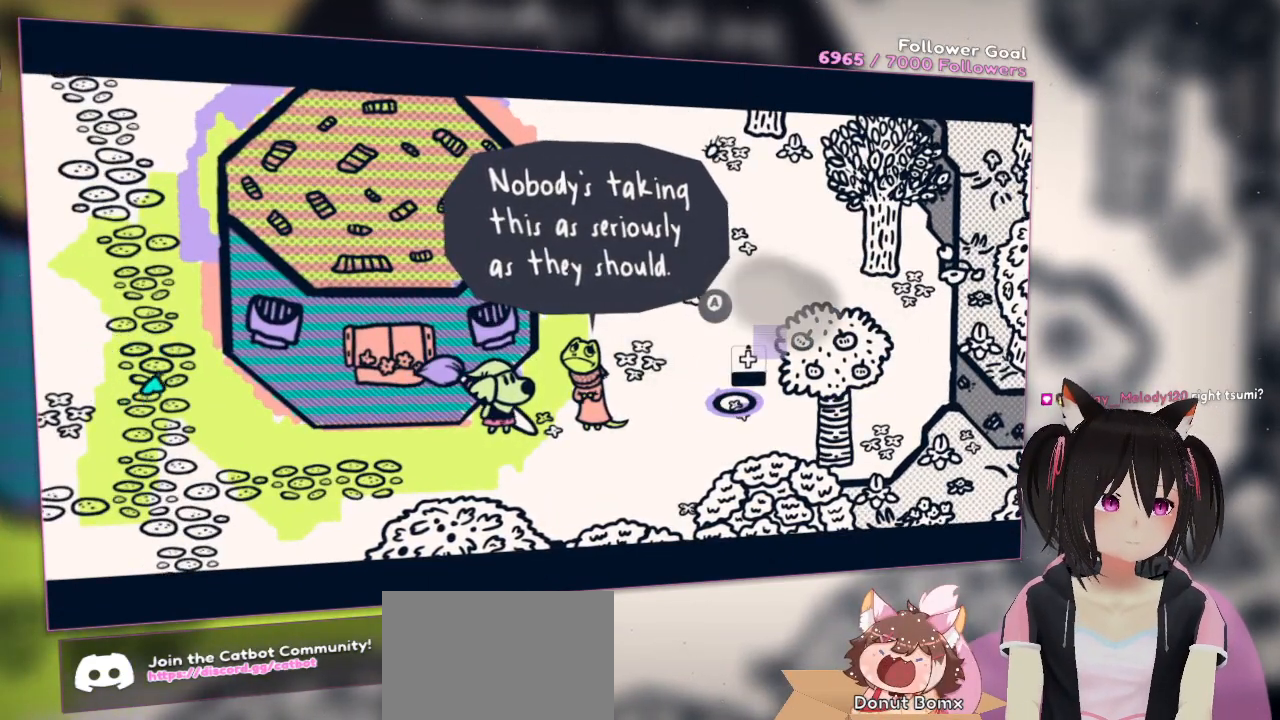
{"buttons": [], "left_stick": "center", "right_stick": "center", "events": []}
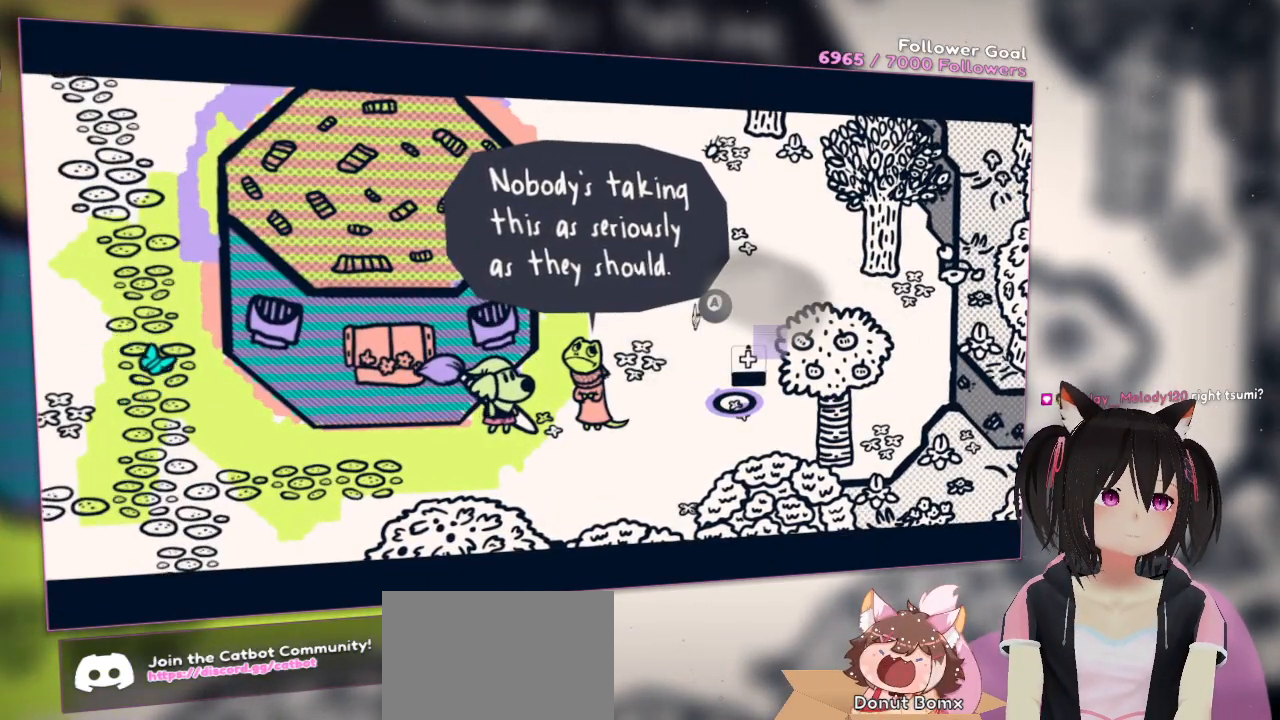
{"buttons": [], "left_stick": "center", "right_stick": "center", "events": []}
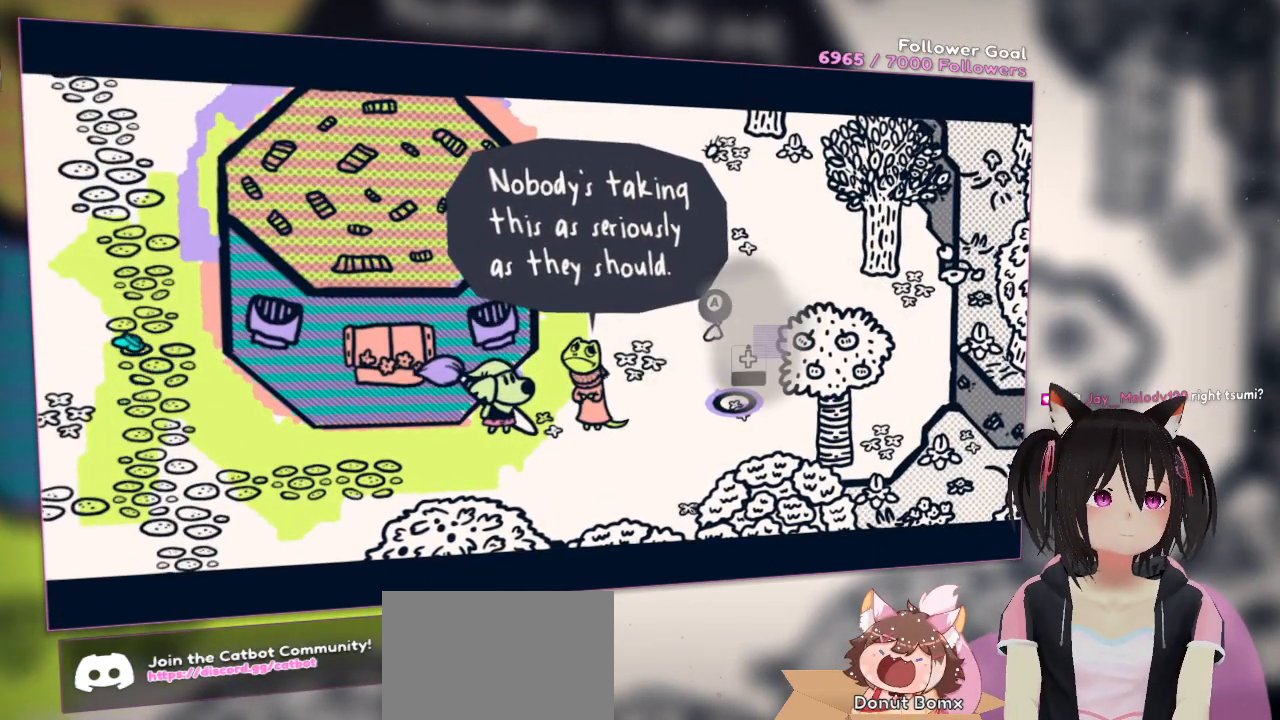
{"buttons": [], "left_stick": "center", "right_stick": "center", "events": []}
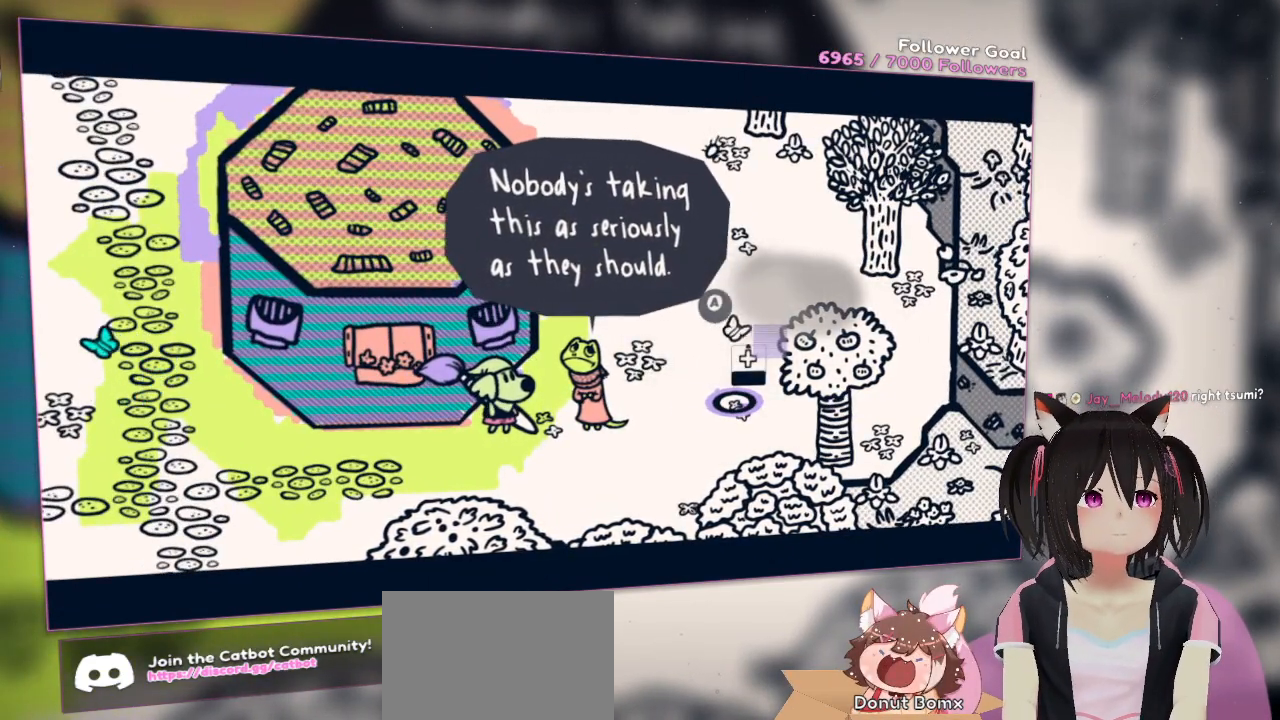
{"buttons": [], "left_stick": "center", "right_stick": "center", "events": []}
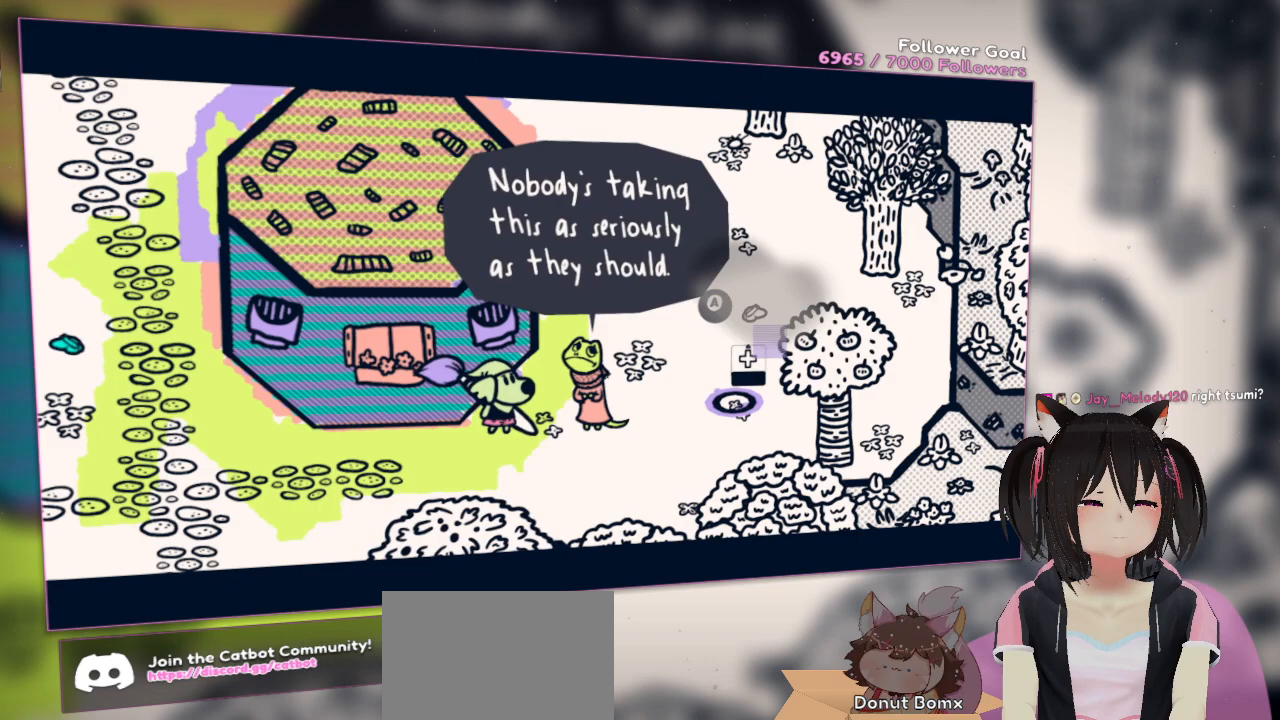
{"buttons": [], "left_stick": "center", "right_stick": "center", "events": [[167, "DPAD_UP", "down"], [317, "DPAD_UP", "up"]]}
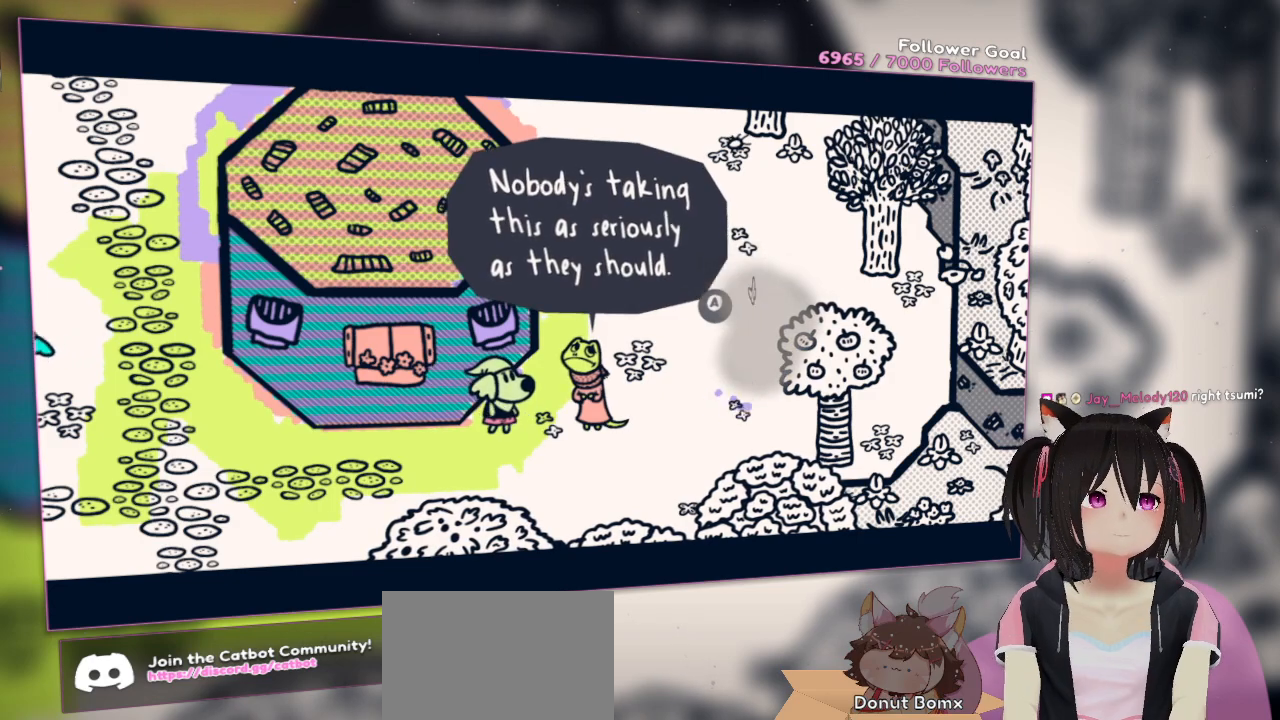
{"buttons": ["B", "R2"], "left_stick": "center", "right_stick": "center", "events": [[17, "R2", "down"], [500, "B", "down"]]}
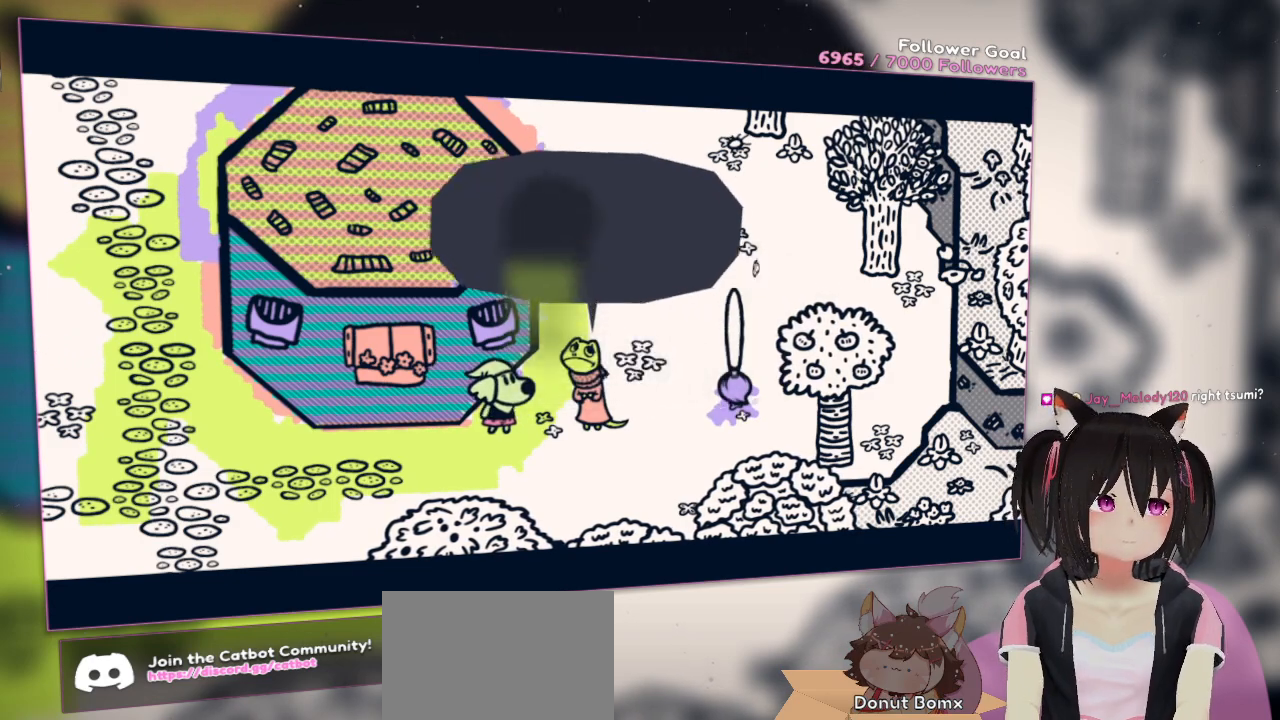
{"buttons": ["R2"], "left_stick": "center", "right_stick": "center", "events": [[50, "B", "up"]]}
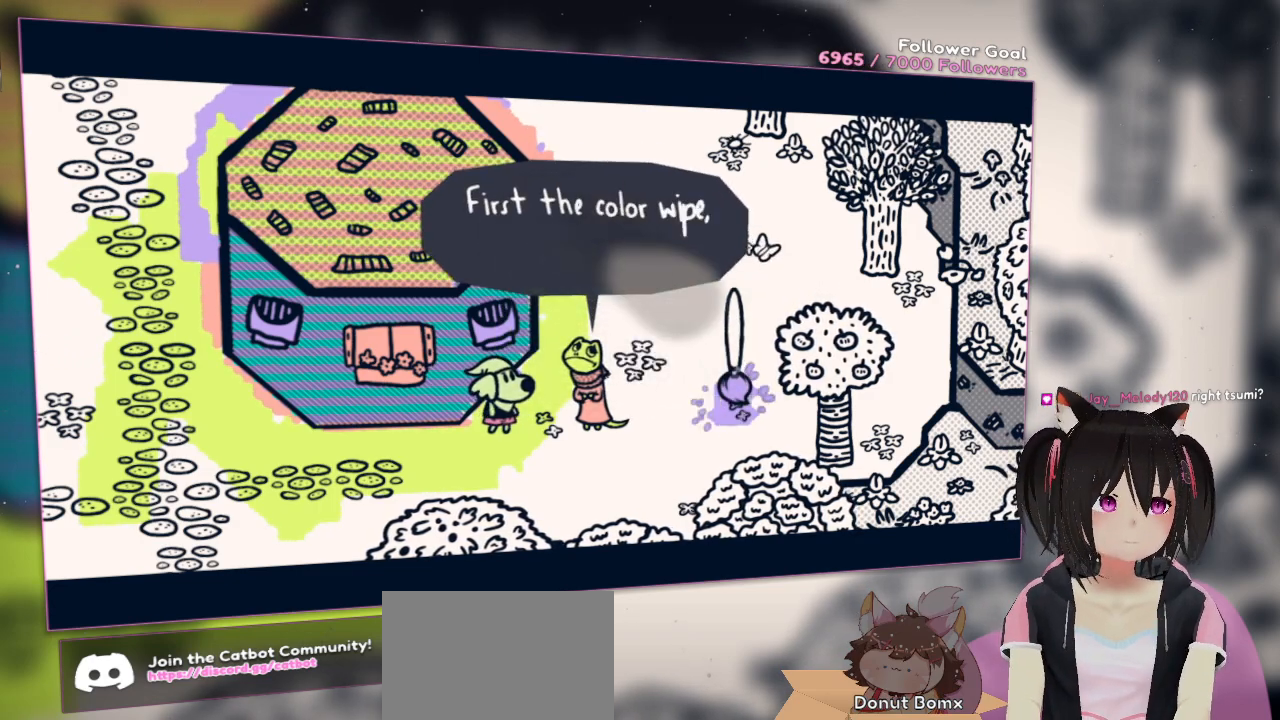
{"buttons": ["X", "R2"], "left_stick": "center", "right_stick": "center", "events": [[417, "X", "down"]]}
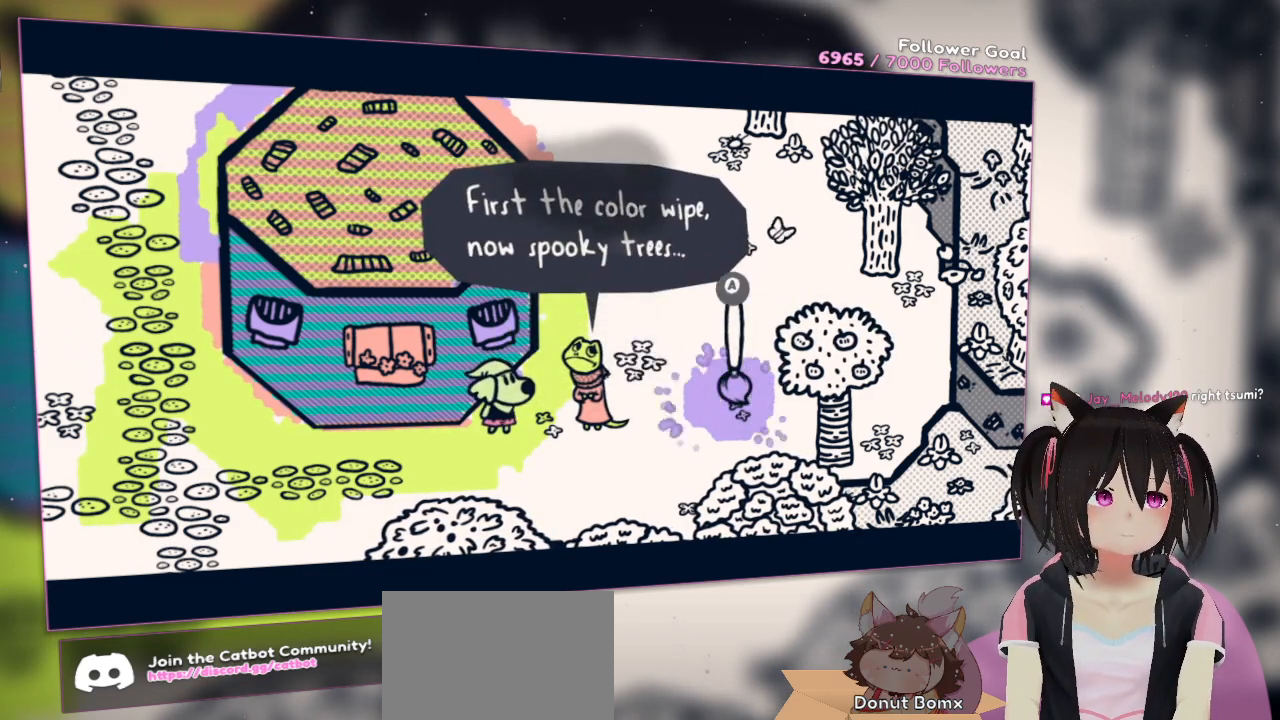
{"buttons": ["R2"], "left_stick": "center", "right_stick": "center", "events": [[200, "X", "up"]]}
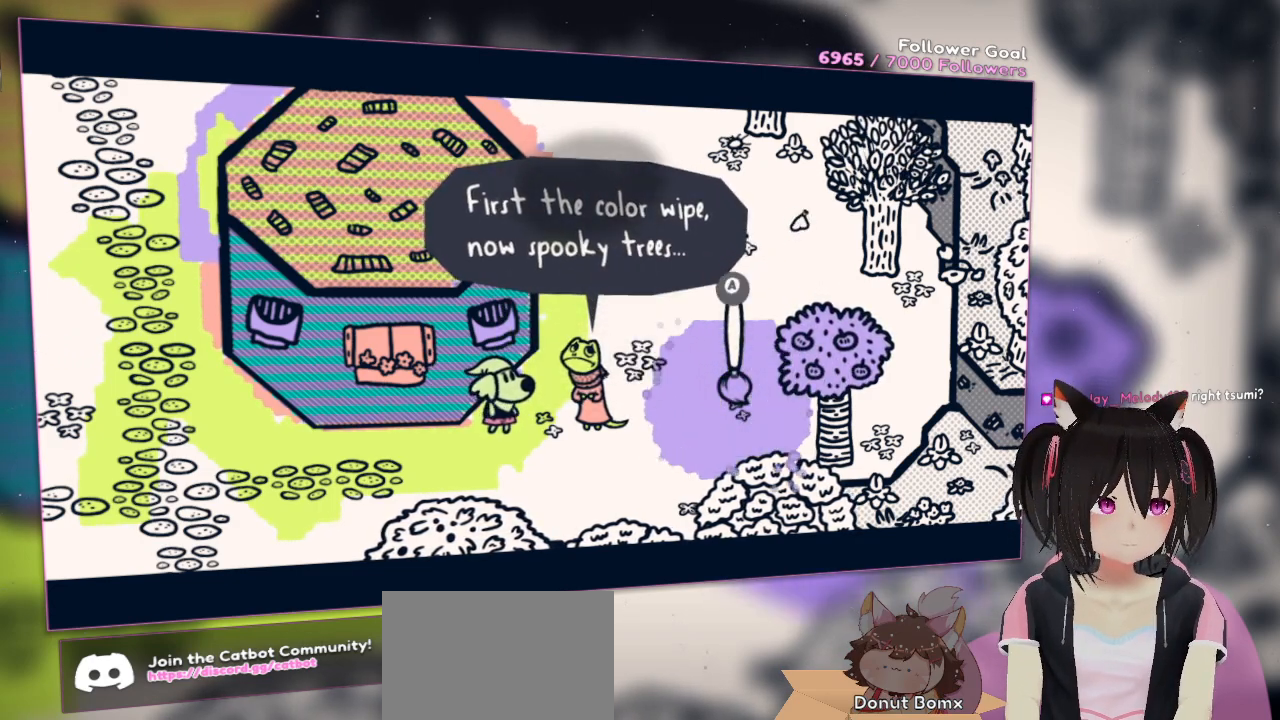
{"buttons": ["R2"], "left_stick": "center", "right_stick": "center", "events": []}
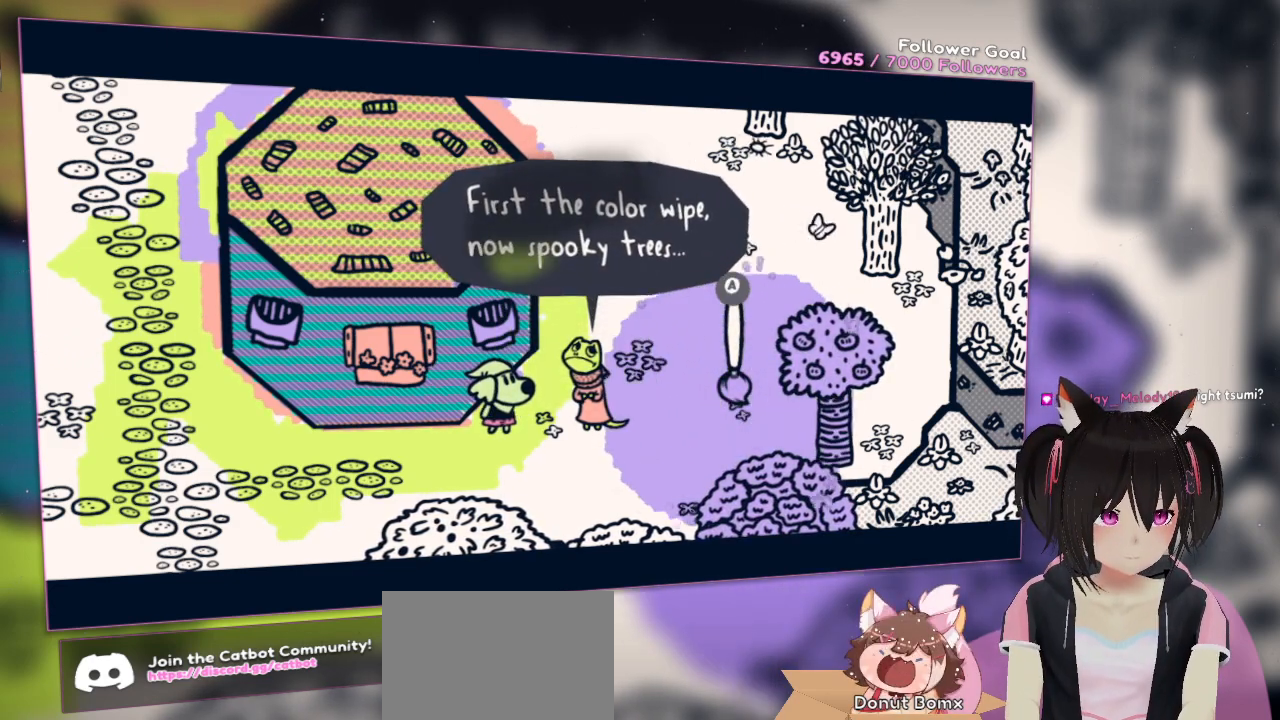
{"buttons": ["R2"], "left_stick": "center", "right_stick": "center", "events": []}
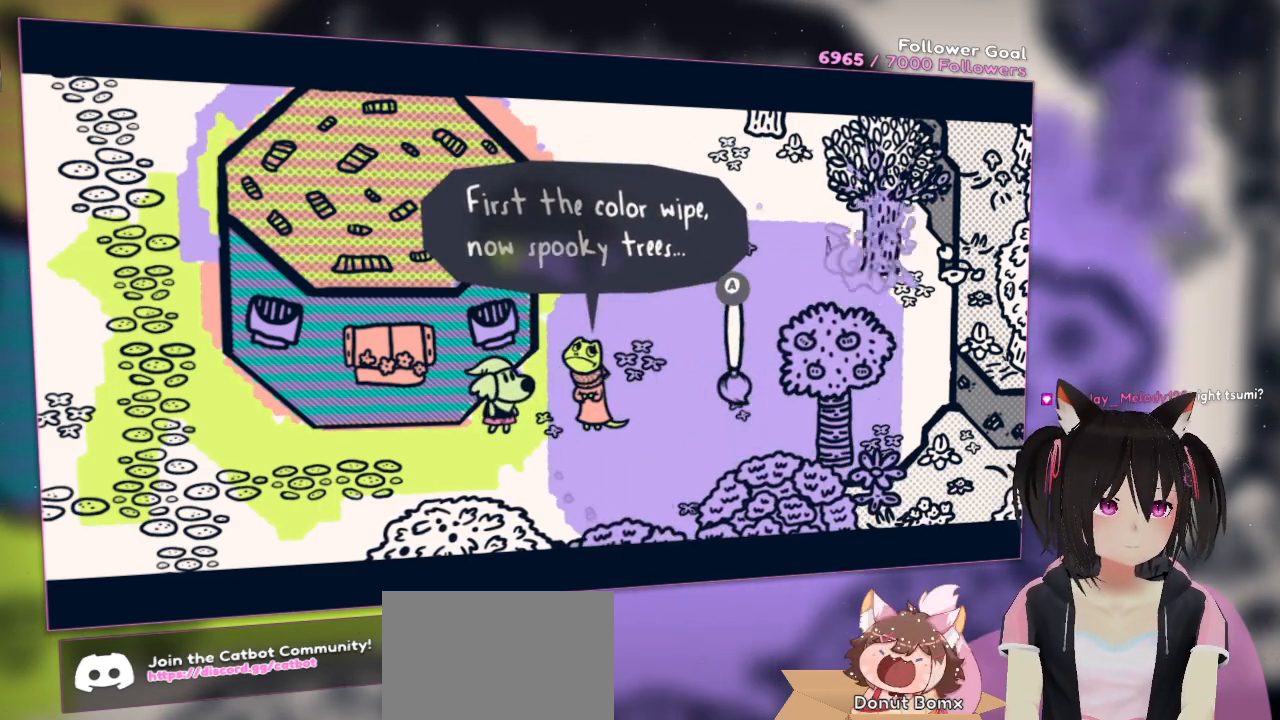
{"buttons": ["R2"], "left_stick": "center", "right_stick": "center", "events": []}
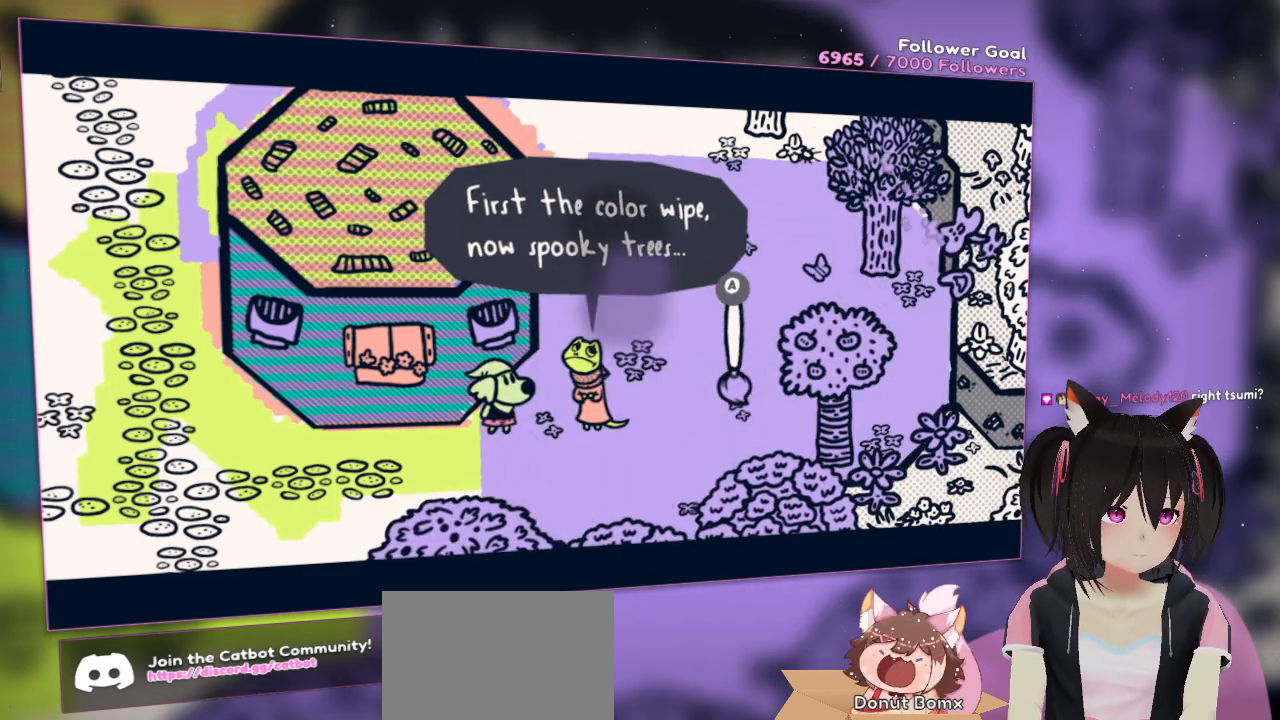
{"buttons": ["R2"], "left_stick": "center", "right_stick": "center", "events": []}
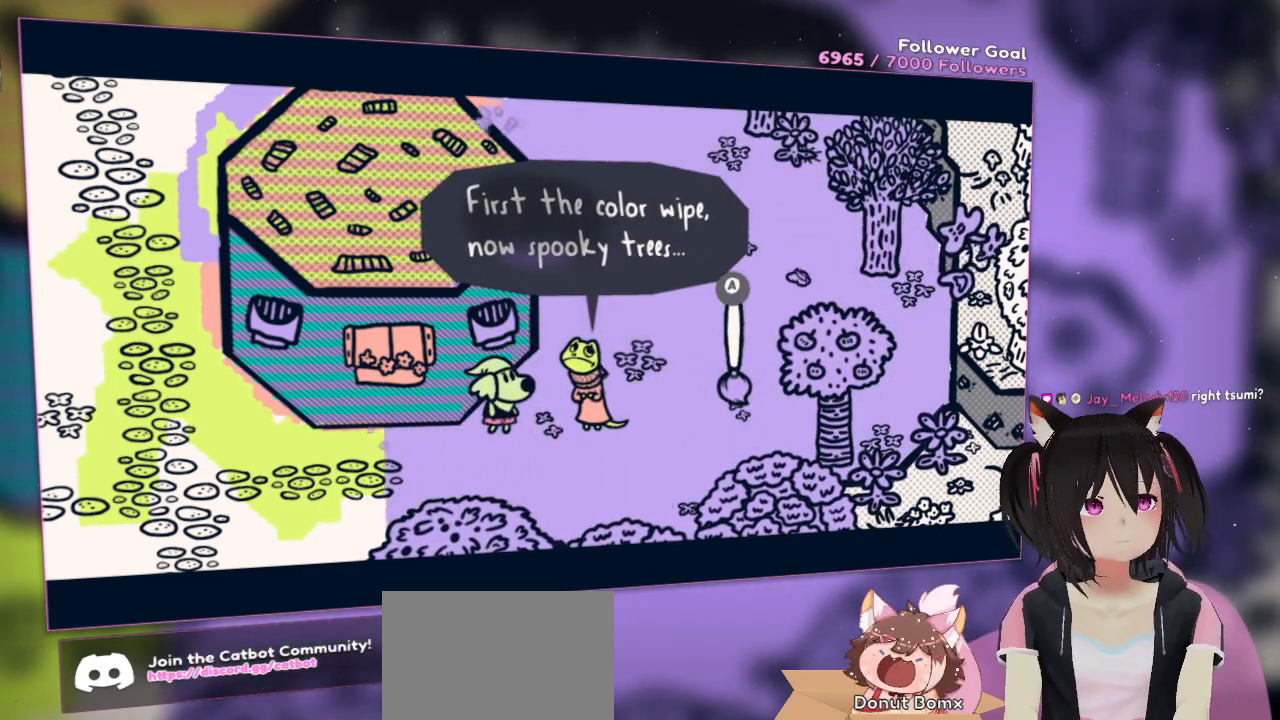
{"buttons": ["R2"], "left_stick": "center", "right_stick": "center", "events": []}
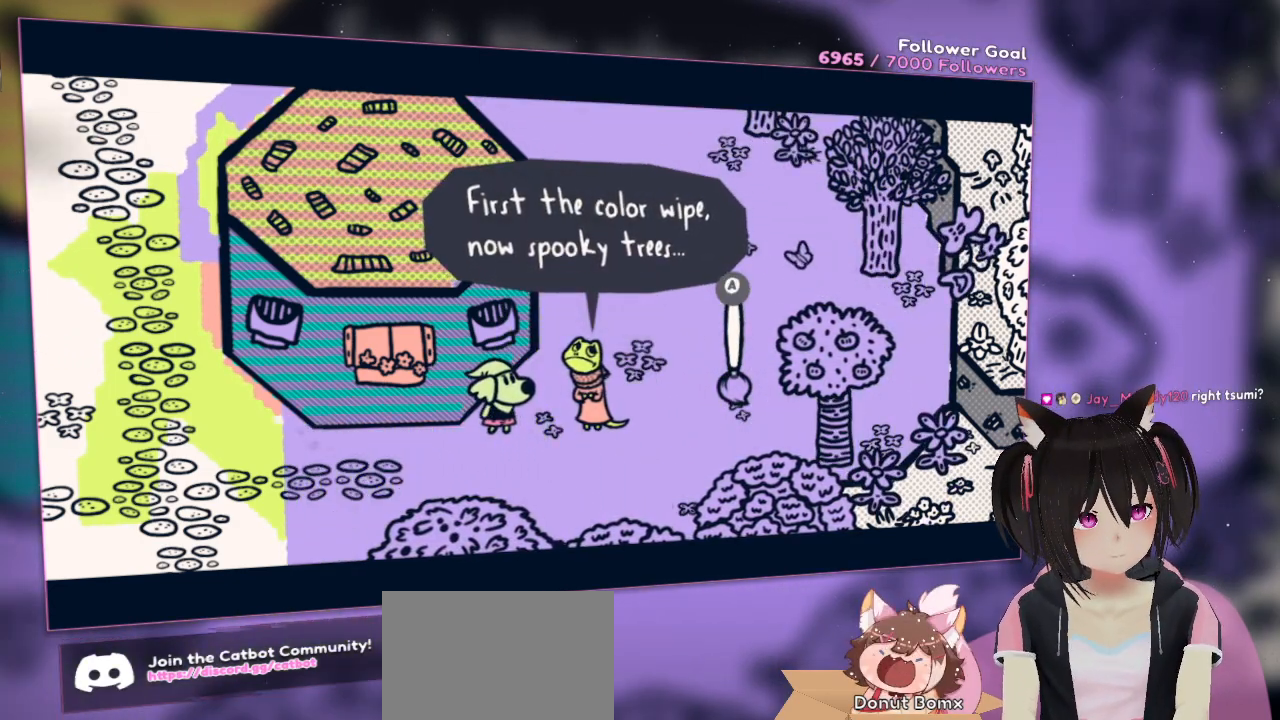
{"buttons": ["R2"], "left_stick": "center", "right_stick": "center", "events": []}
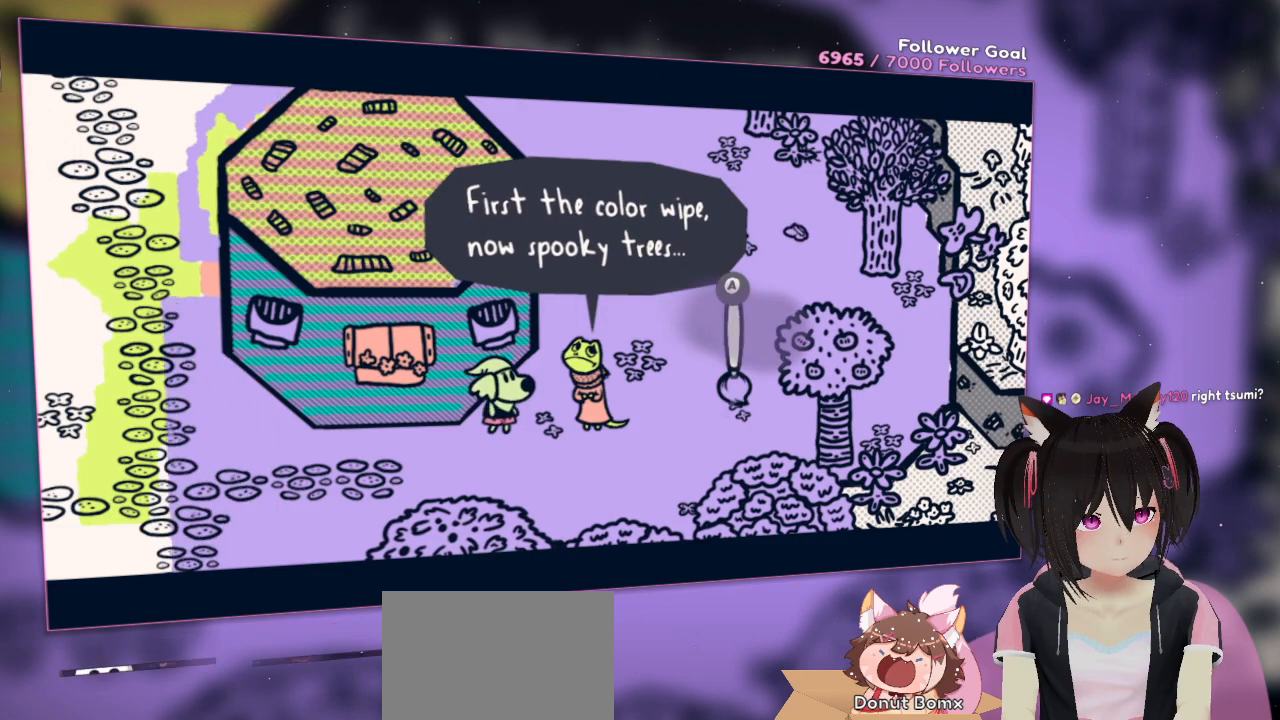
{"buttons": ["R2"], "left_stick": "center", "right_stick": "center", "events": [[100, "B", "down"], [250, "B", "up"]]}
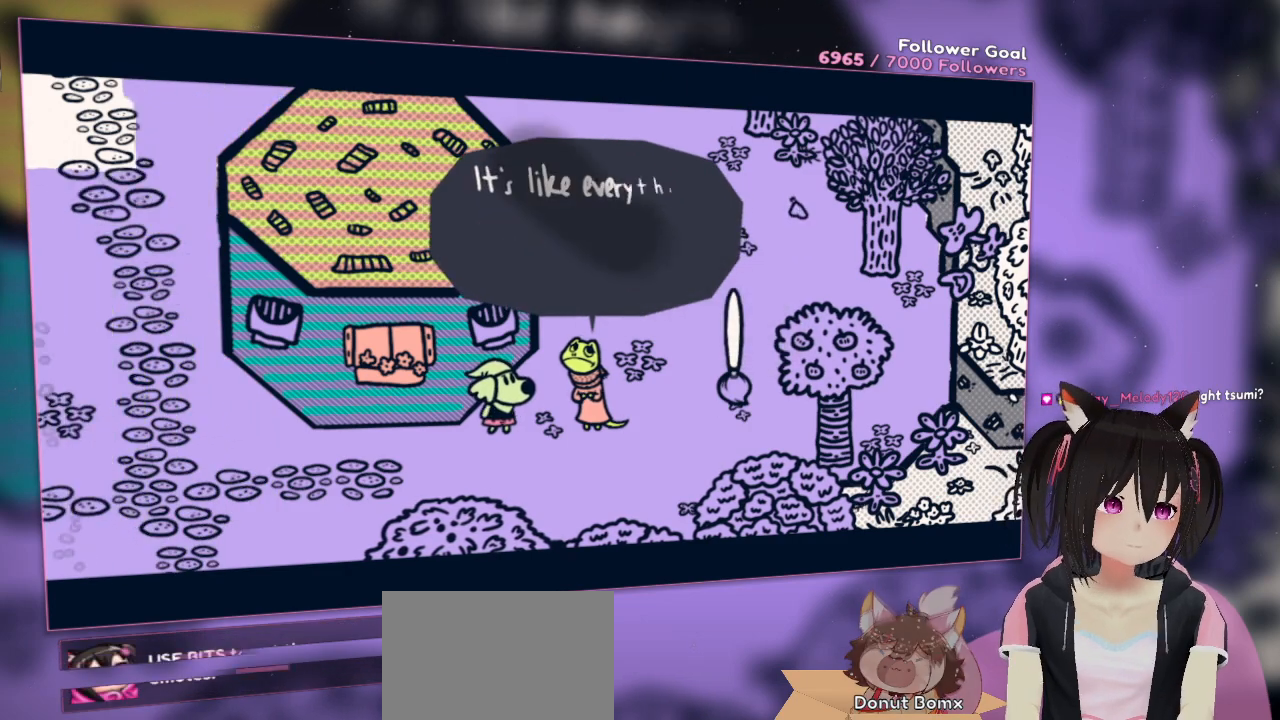
{"buttons": ["R2"], "left_stick": "center", "right_stick": "center", "events": []}
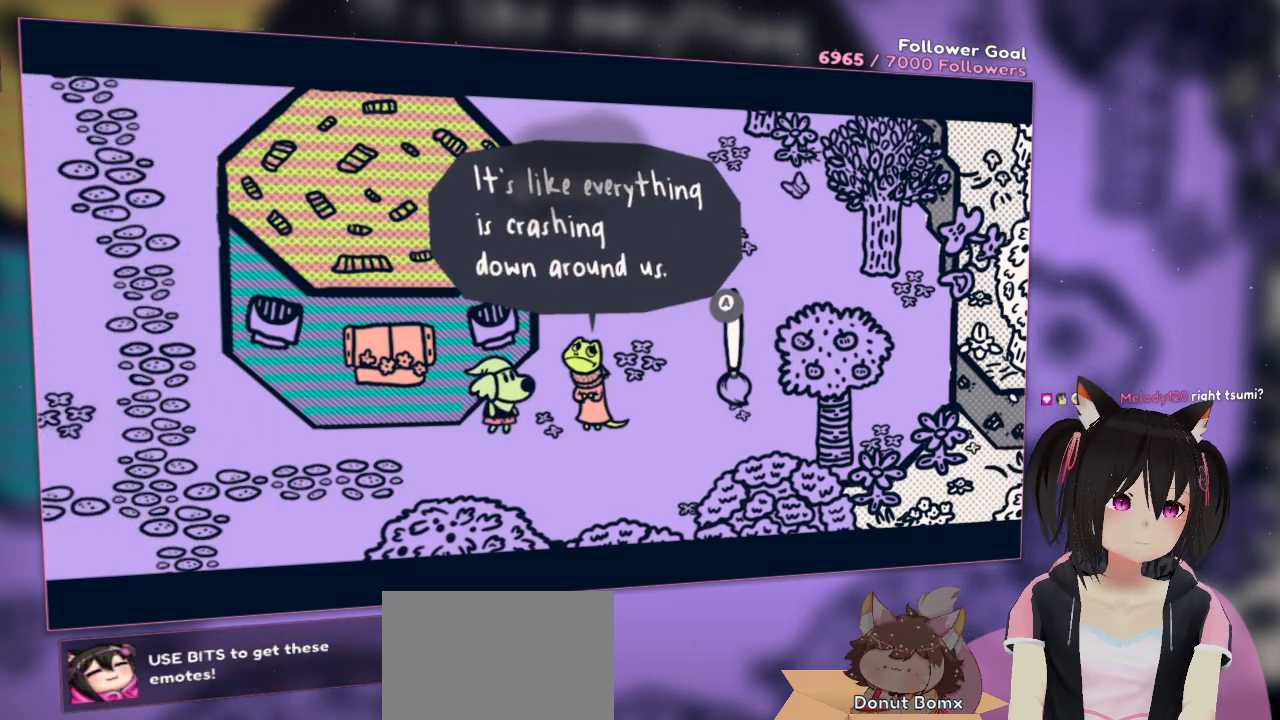
{"buttons": ["R2"], "left_stick": "center", "right_stick": "center", "events": []}
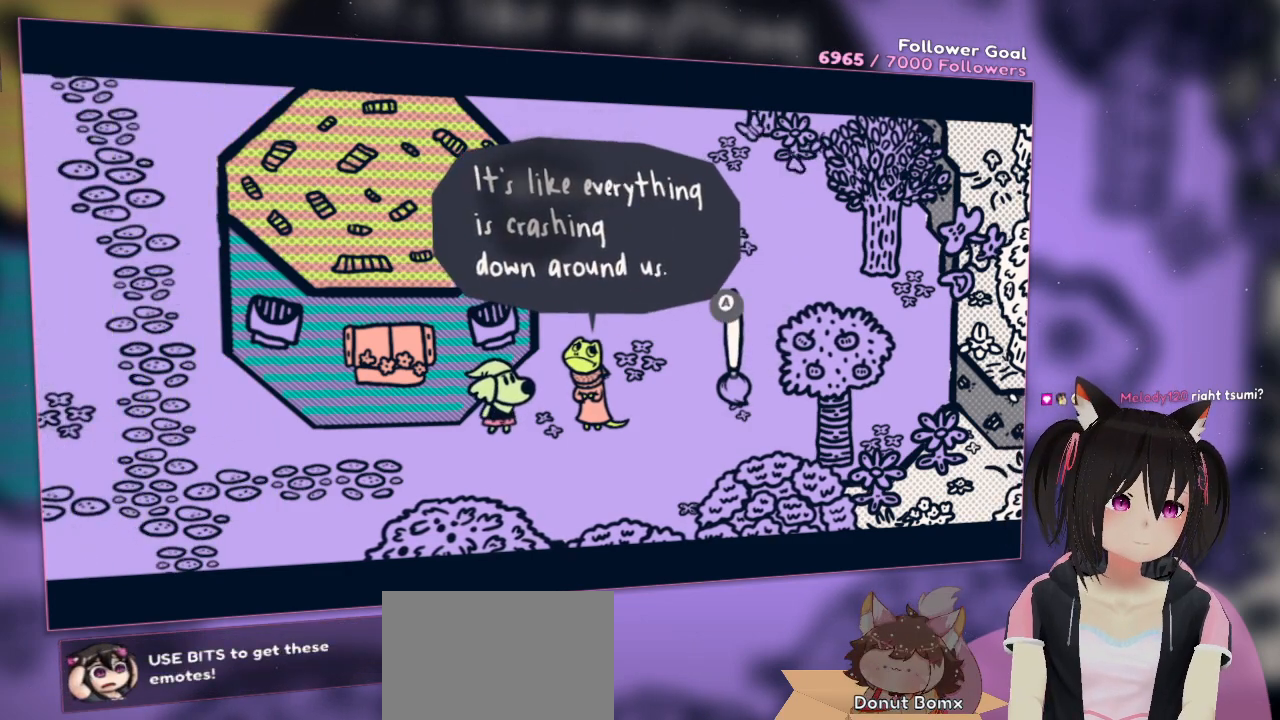
{"buttons": ["R2"], "left_stick": "center", "right_stick": "center", "events": []}
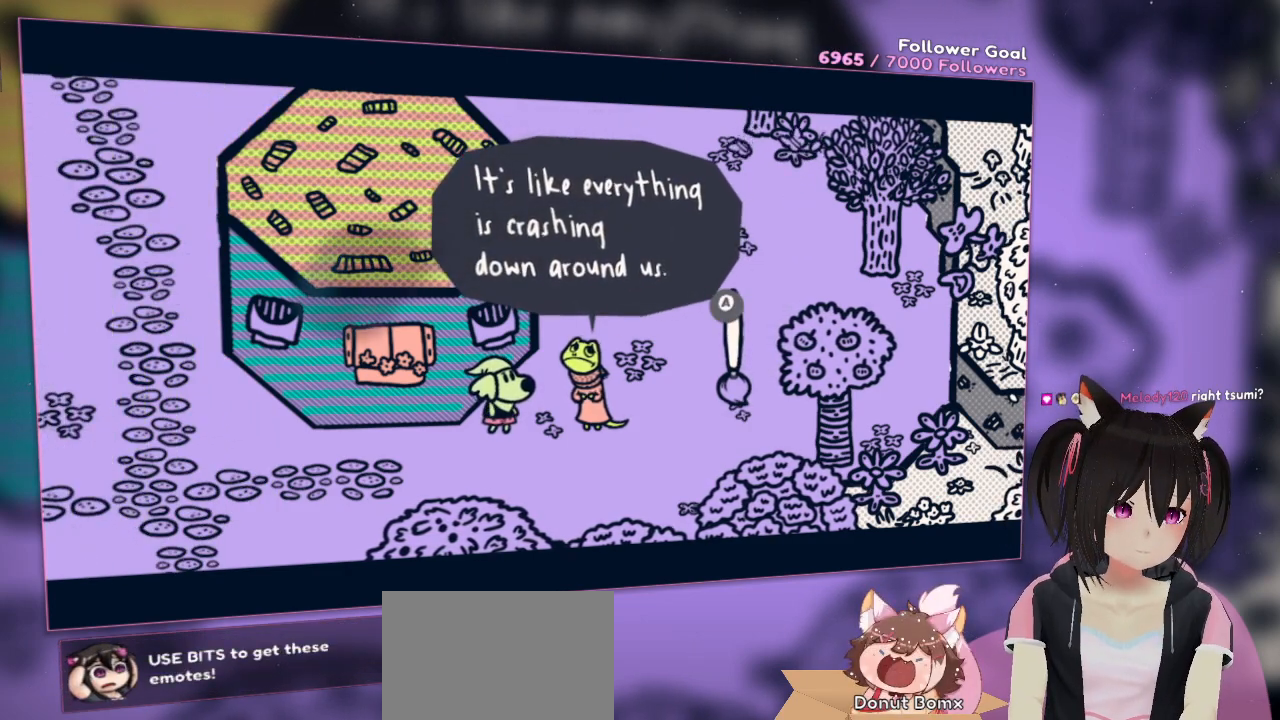
{"buttons": ["R2"], "left_stick": "center", "right_stick": "center", "events": []}
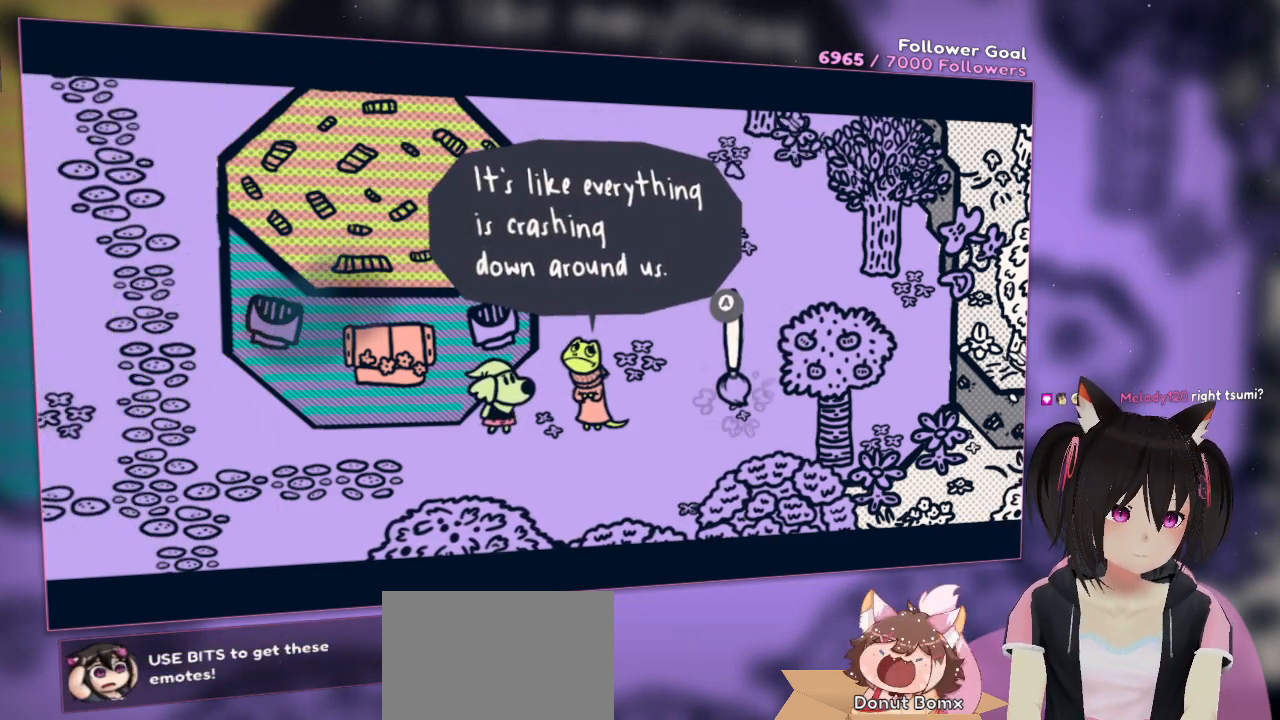
{"buttons": ["R2"], "left_stick": "center", "right_stick": "center", "events": []}
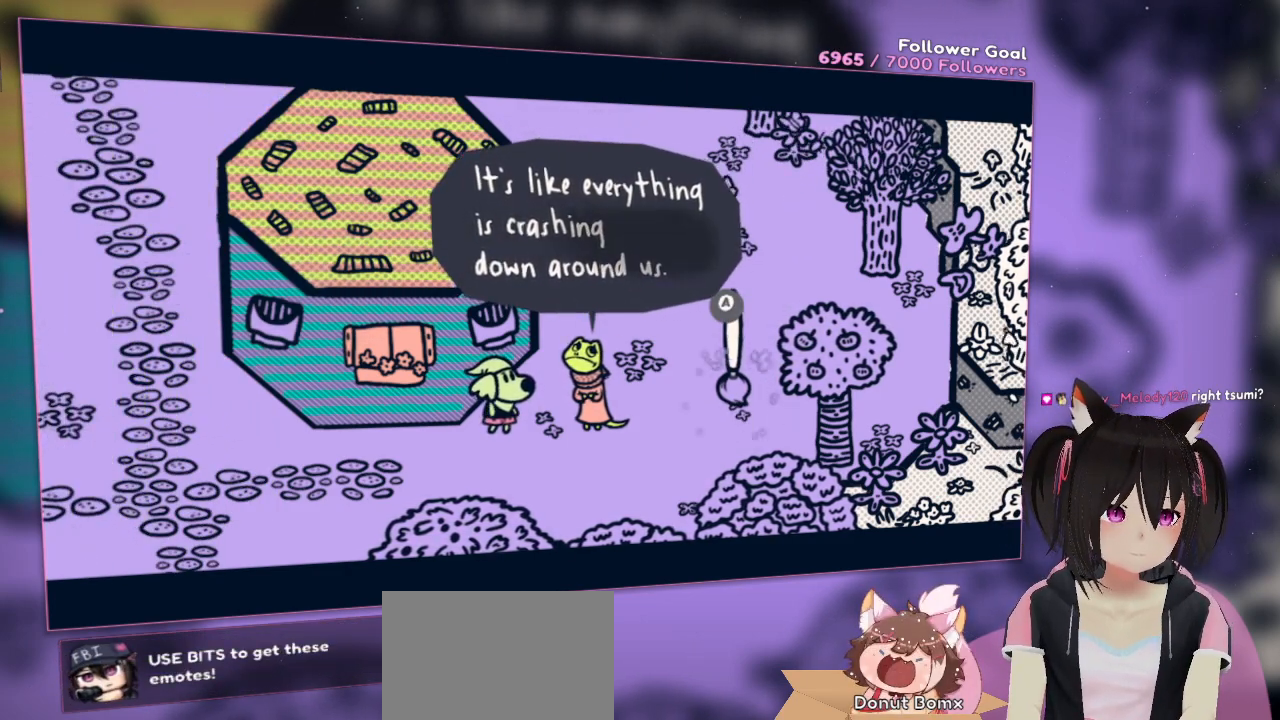
{"buttons": ["R2"], "left_stick": "center", "right_stick": "center", "events": []}